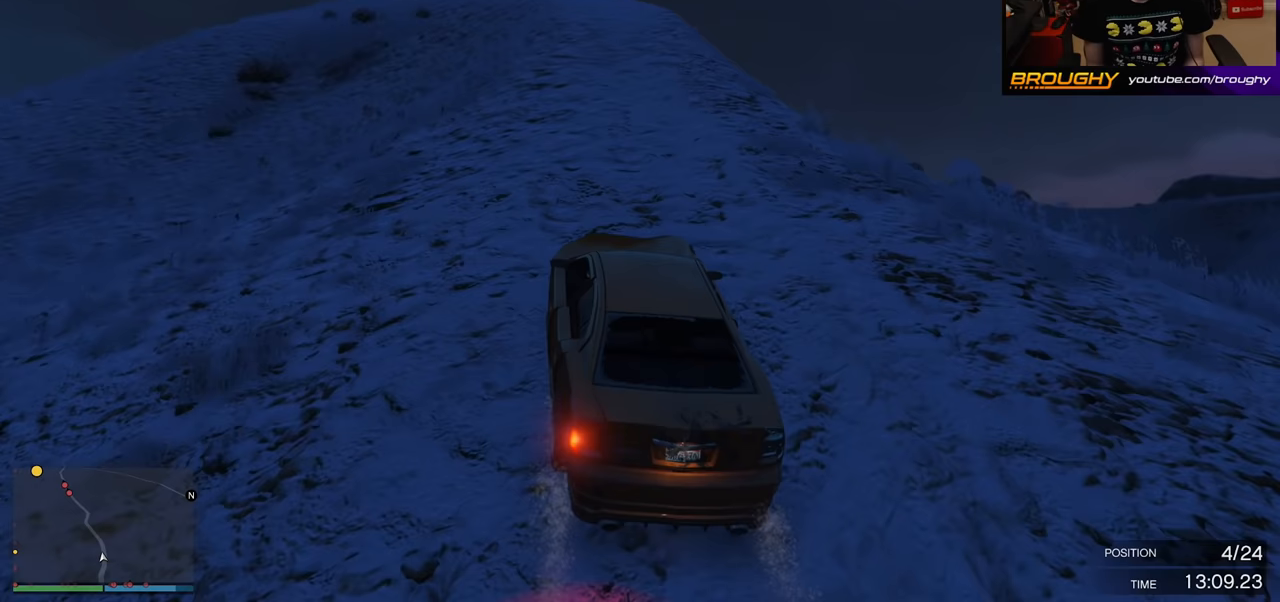
Gameplay with a controller (Xbox layout); each line is a JSON object with the inputs held at the frame after it. "events" lists button and stick changes between this image and that frame as [ms after this image, input, new state], when the widget could be followed in between.
{"buttons": ["R2"], "left_stick": "center", "right_stick": "center", "events": [[117, "left_stick", "center"]]}
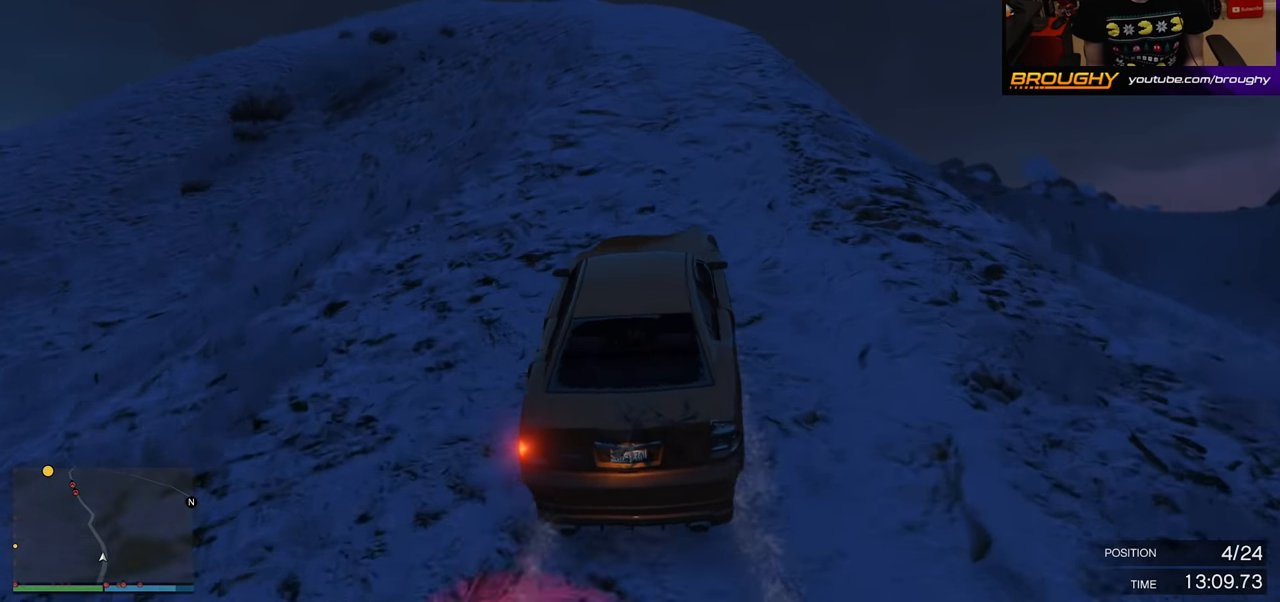
{"buttons": ["R2"], "left_stick": "center", "right_stick": "center", "events": [[250, "left_stick", "left"], [450, "left_stick", "center"]]}
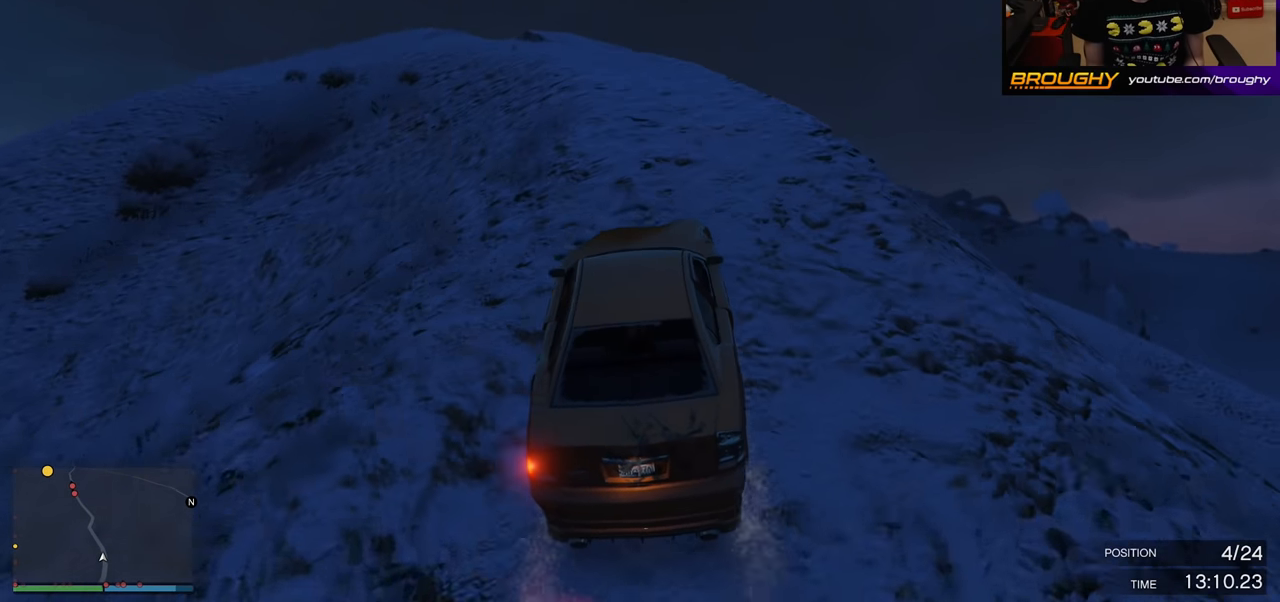
{"buttons": [], "left_stick": "left", "right_stick": "center", "events": [[50, "left_stick", "left"], [167, "R2", "up"], [300, "left_stick", "center"], [500, "left_stick", "left"]]}
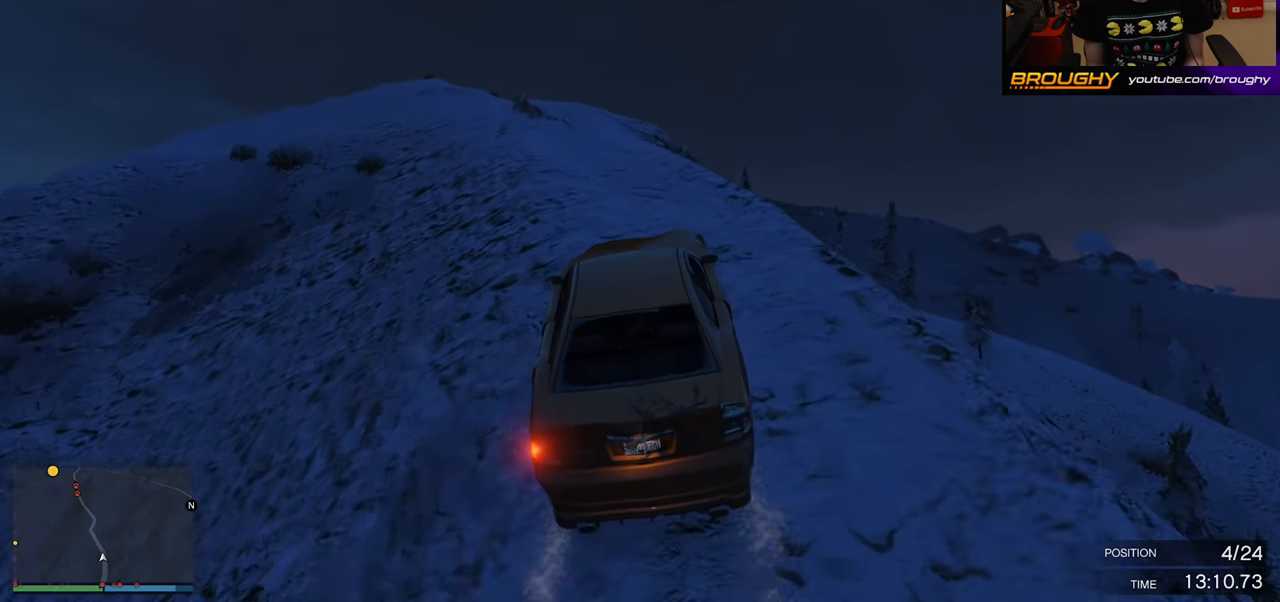
{"buttons": [], "left_stick": "center", "right_stick": "center", "events": [[217, "left_stick", "center"], [283, "left_stick", "left"], [500, "left_stick", "center"]]}
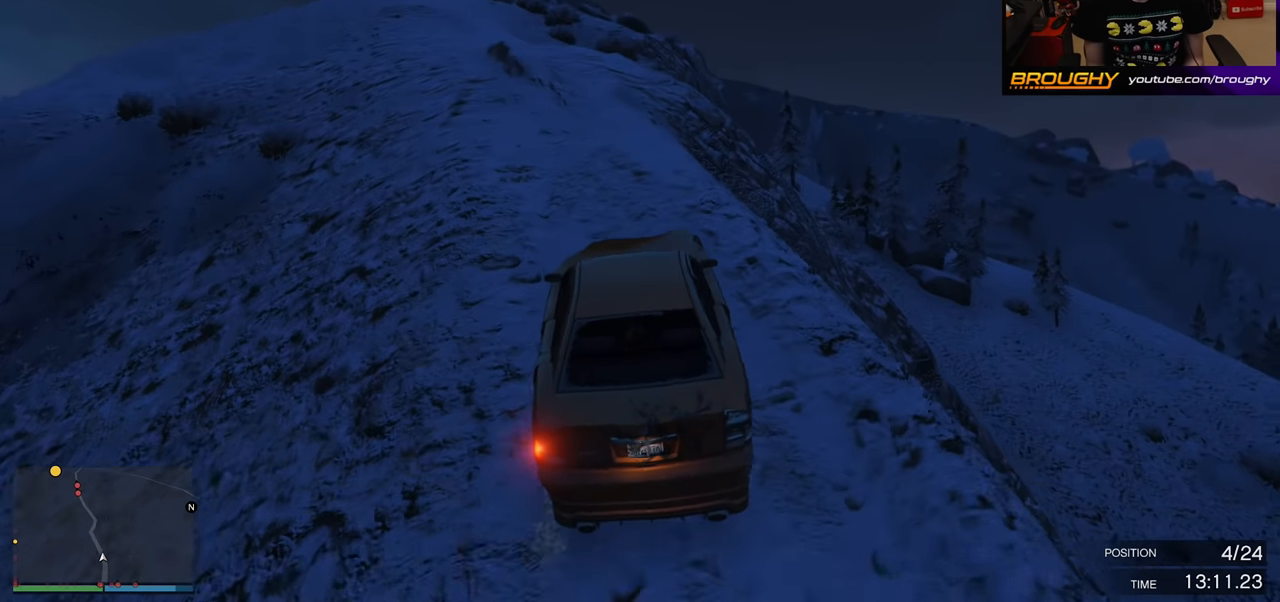
{"buttons": ["R2"], "left_stick": "left", "right_stick": "center", "events": [[150, "R2", "down"], [183, "left_stick", "left"], [333, "left_stick", "center"], [400, "left_stick", "left"]]}
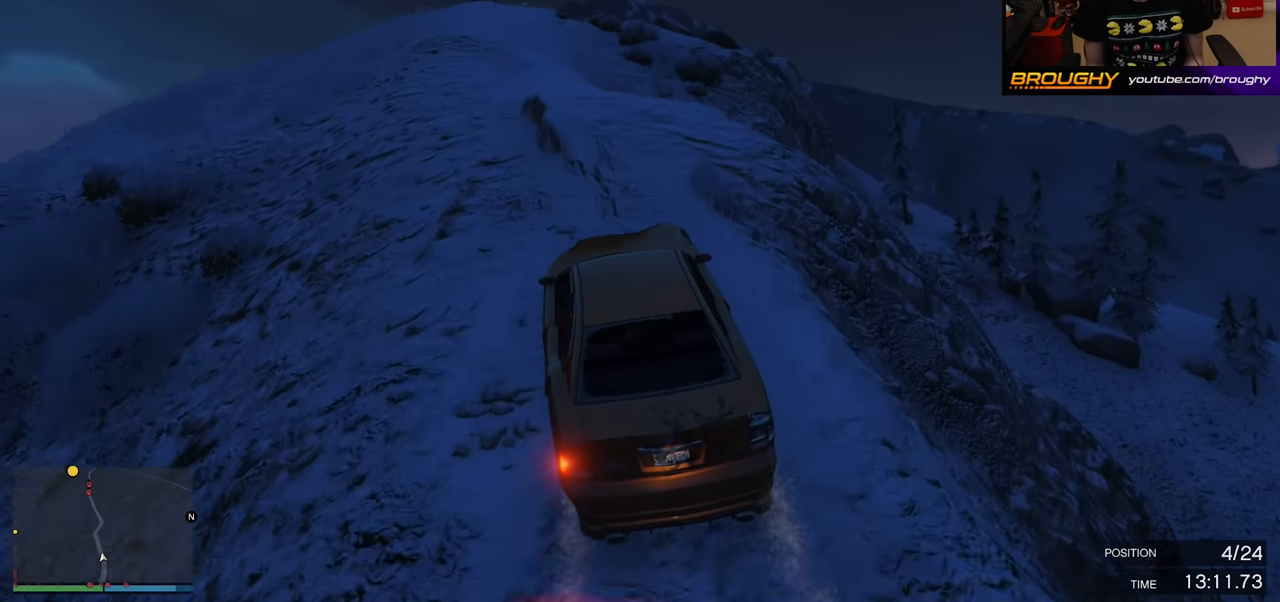
{"buttons": ["R2"], "left_stick": "center", "right_stick": "center", "events": [[67, "left_stick", "center"]]}
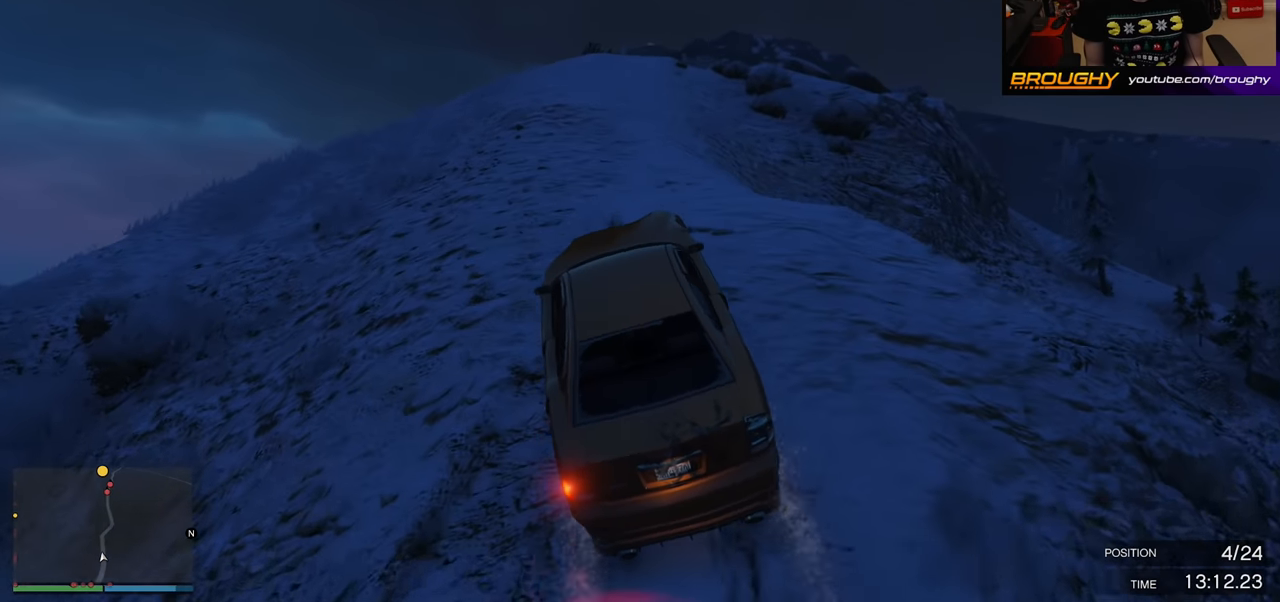
{"buttons": ["R2"], "left_stick": "right", "right_stick": "center", "events": [[400, "left_stick", "right"]]}
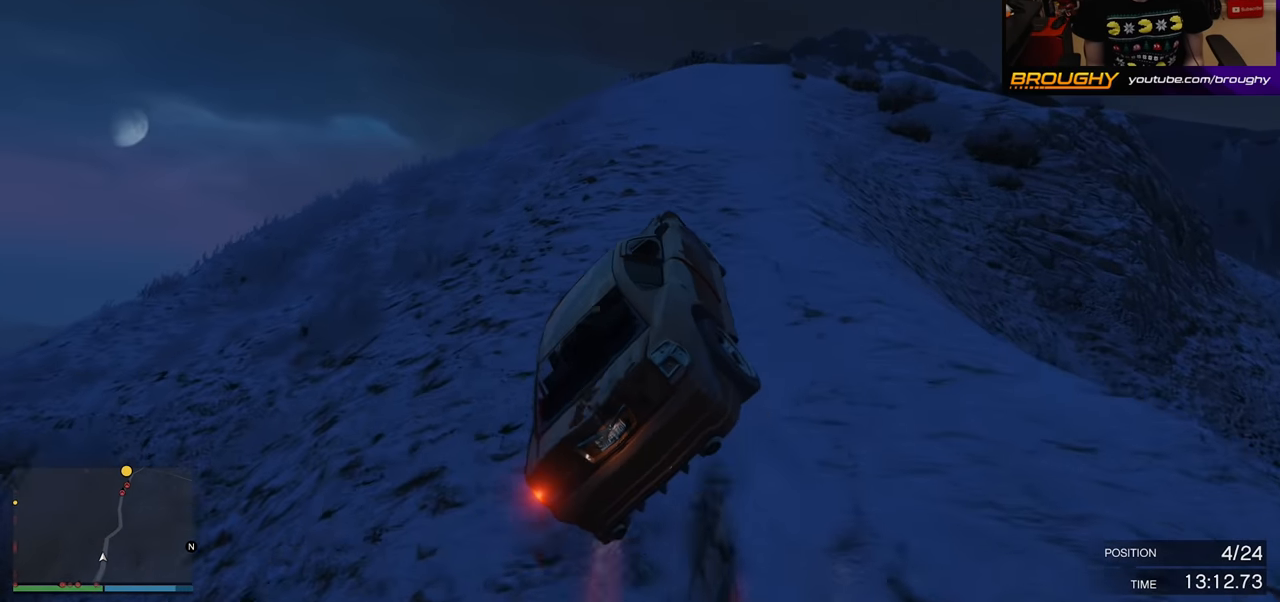
{"buttons": ["R2"], "left_stick": "right", "right_stick": "center", "events": [[150, "left_stick", "center"], [350, "left_stick", "right"]]}
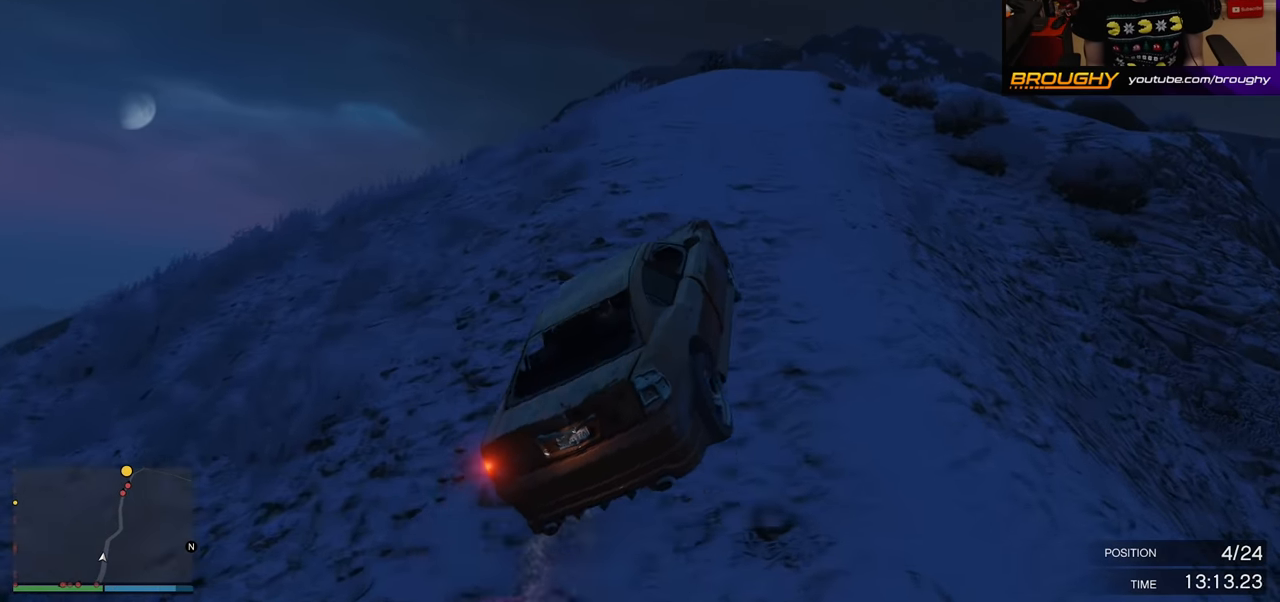
{"buttons": ["R2"], "left_stick": "center", "right_stick": "center", "events": [[33, "left_stick", "center"], [100, "left_stick", "left"], [250, "left_stick", "center"]]}
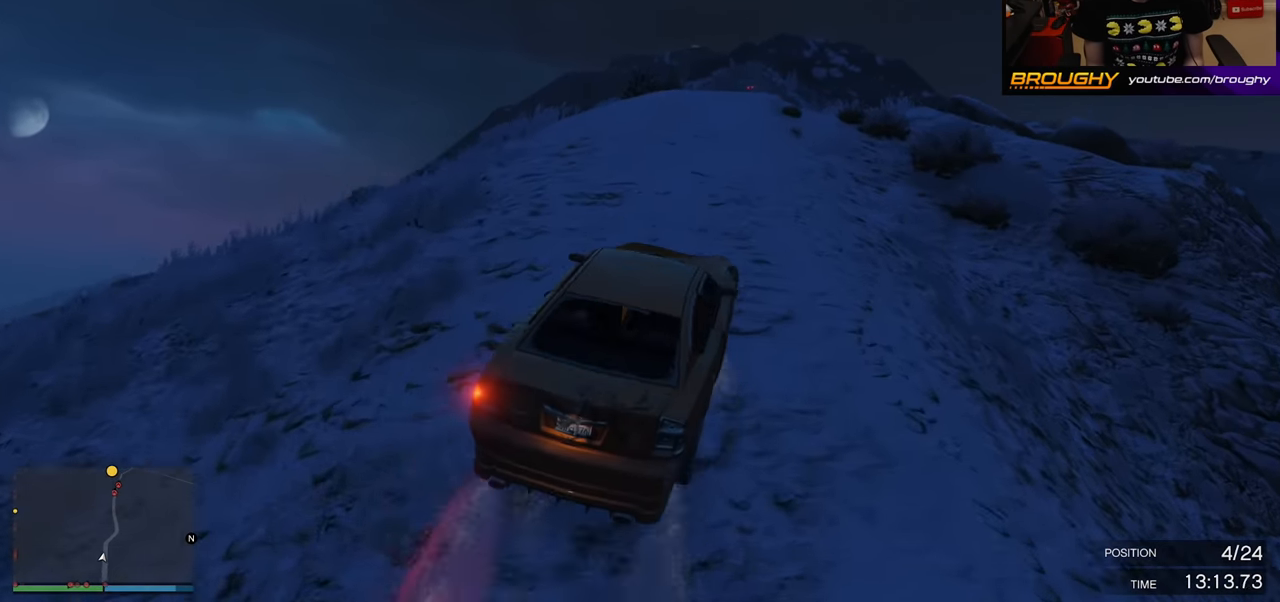
{"buttons": ["R2"], "left_stick": "center", "right_stick": "center", "events": [[17, "left_stick", "left"], [267, "left_stick", "center"]]}
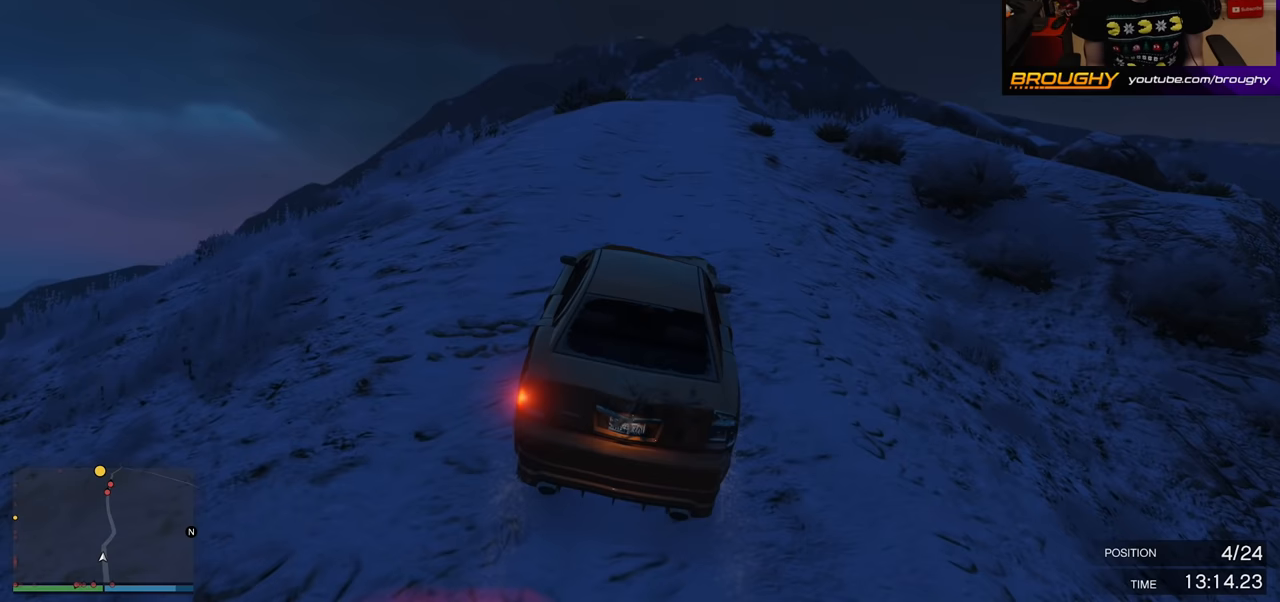
{"buttons": ["R2"], "left_stick": "right", "right_stick": "center", "events": [[367, "left_stick", "right"]]}
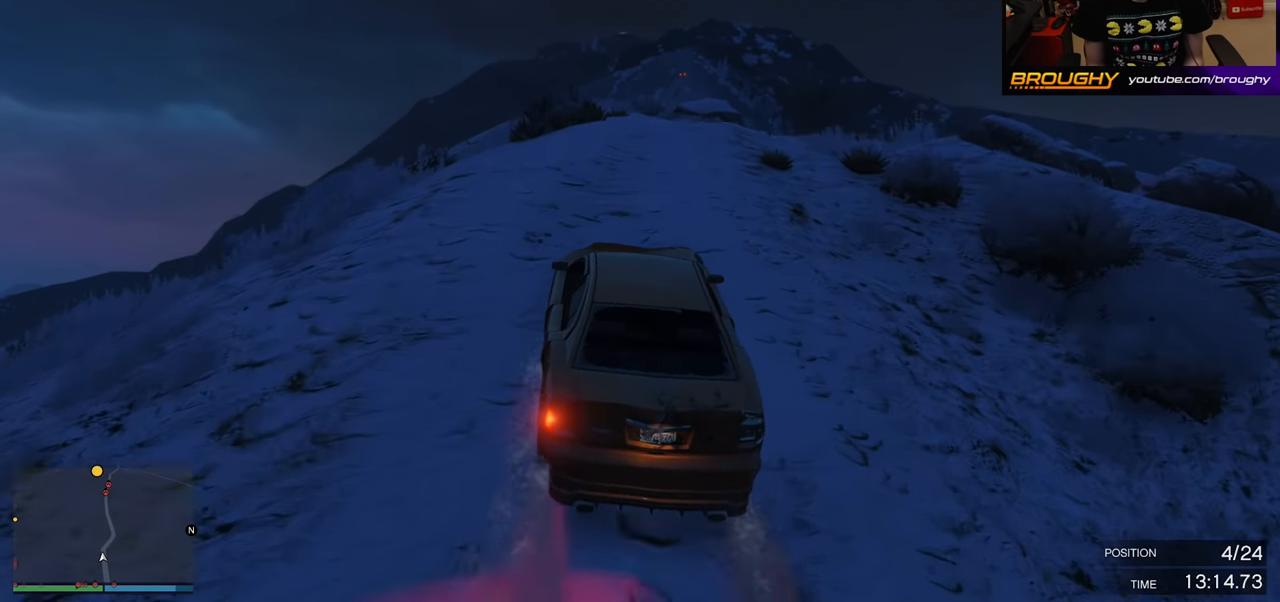
{"buttons": ["R2"], "left_stick": "right", "right_stick": "center", "events": [[83, "left_stick", "center"], [367, "left_stick", "right"]]}
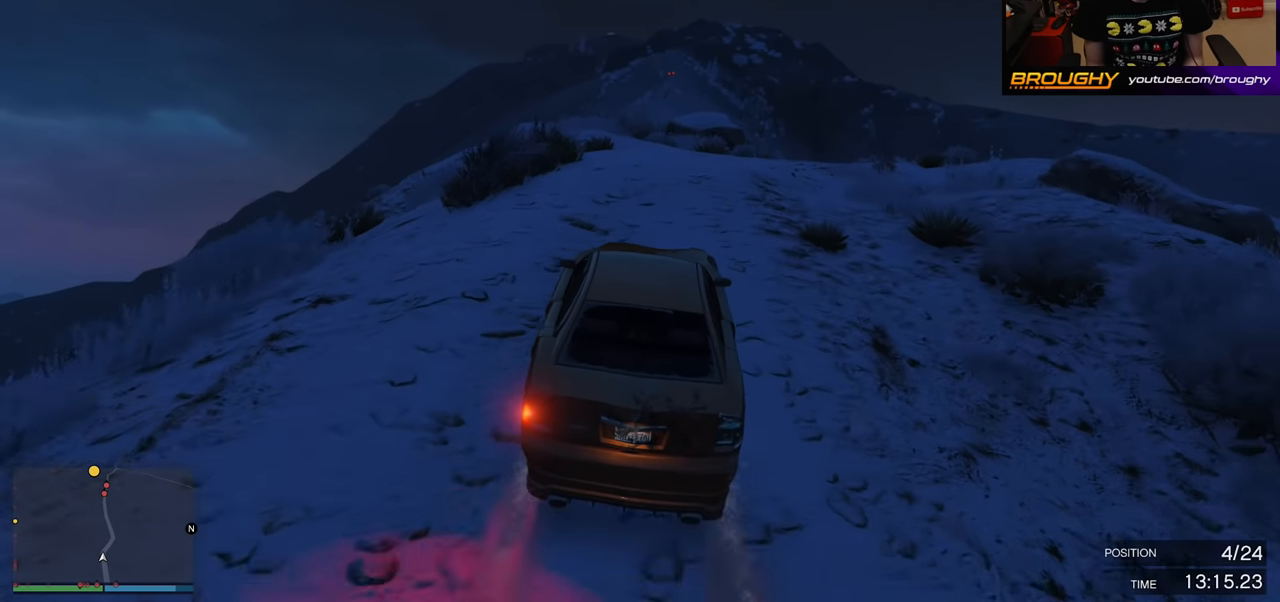
{"buttons": ["R2"], "left_stick": "center", "right_stick": "down-left", "events": [[117, "left_stick", "center"], [283, "left_stick", "right"], [433, "right_stick", "down-left"], [500, "left_stick", "center"]]}
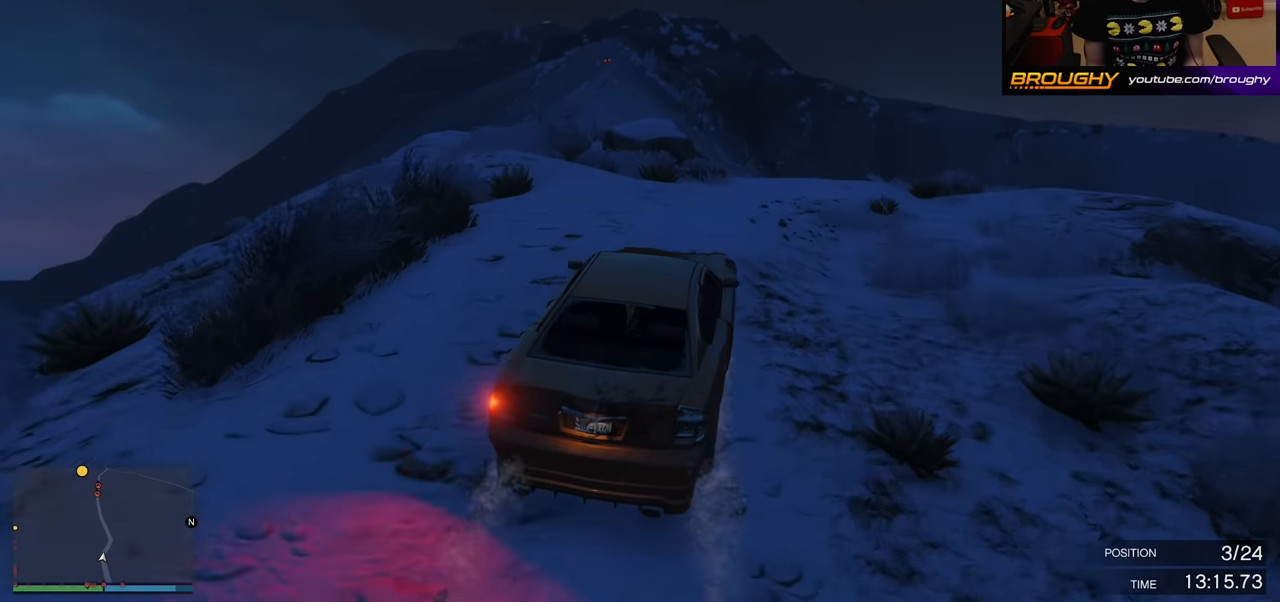
{"buttons": ["R2"], "left_stick": "center", "right_stick": "down-left", "events": []}
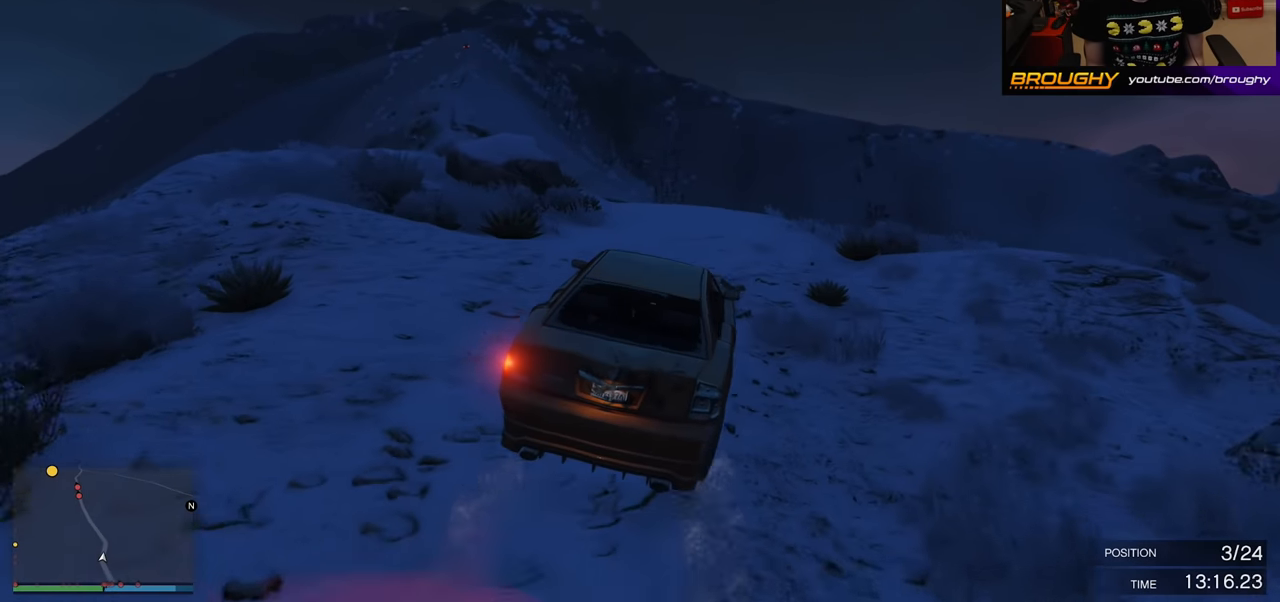
{"buttons": [], "left_stick": "center", "right_stick": "down-left", "events": [[117, "left_stick", "left"], [300, "left_stick", "center"], [500, "R2", "up"]]}
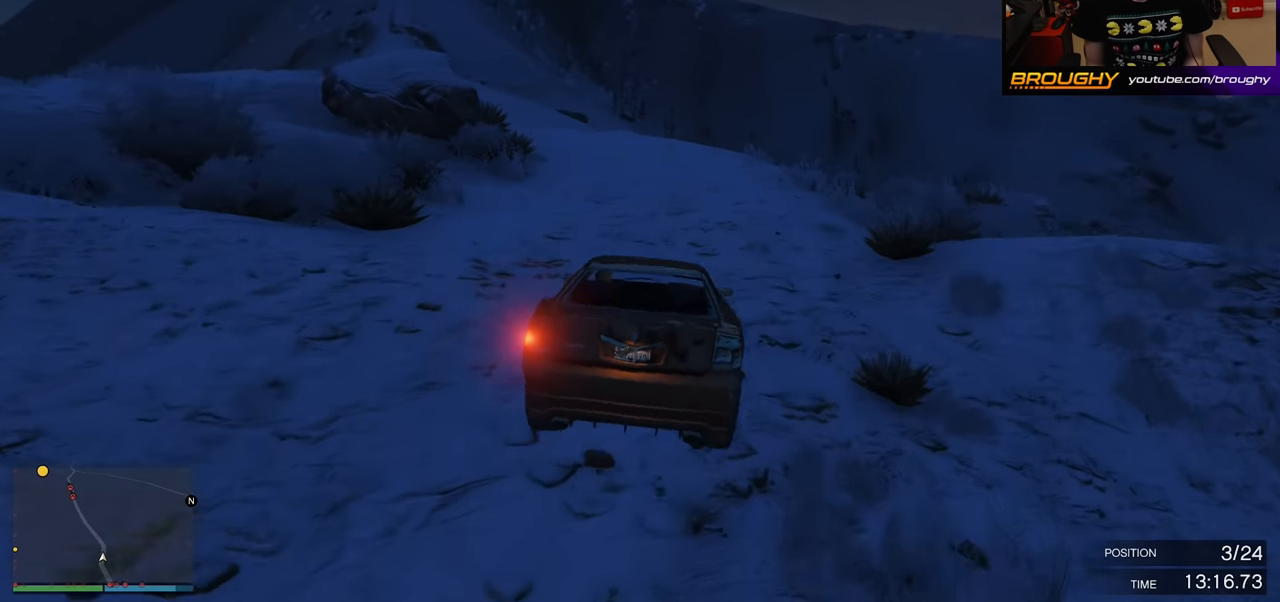
{"buttons": ["R2"], "left_stick": "left", "right_stick": "down-left", "events": [[50, "left_stick", "left"], [167, "R2", "down"], [183, "left_stick", "center"], [350, "left_stick", "left"]]}
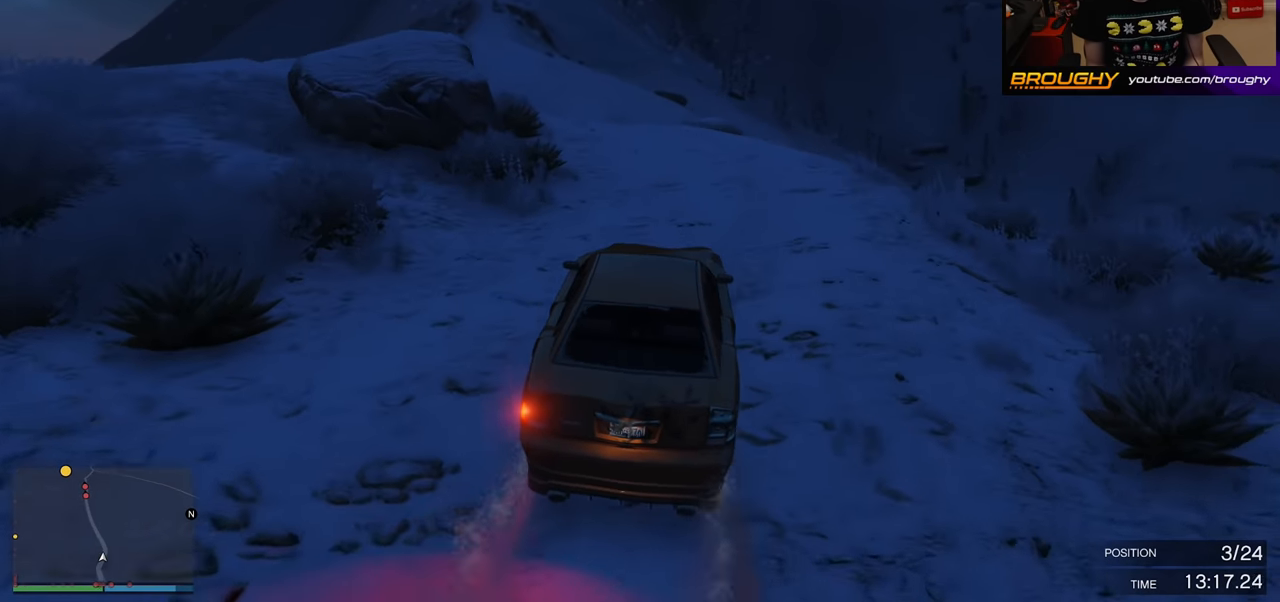
{"buttons": ["R2"], "left_stick": "center", "right_stick": "down-left", "events": [[50, "left_stick", "center"], [200, "left_stick", "left"], [350, "left_stick", "center"]]}
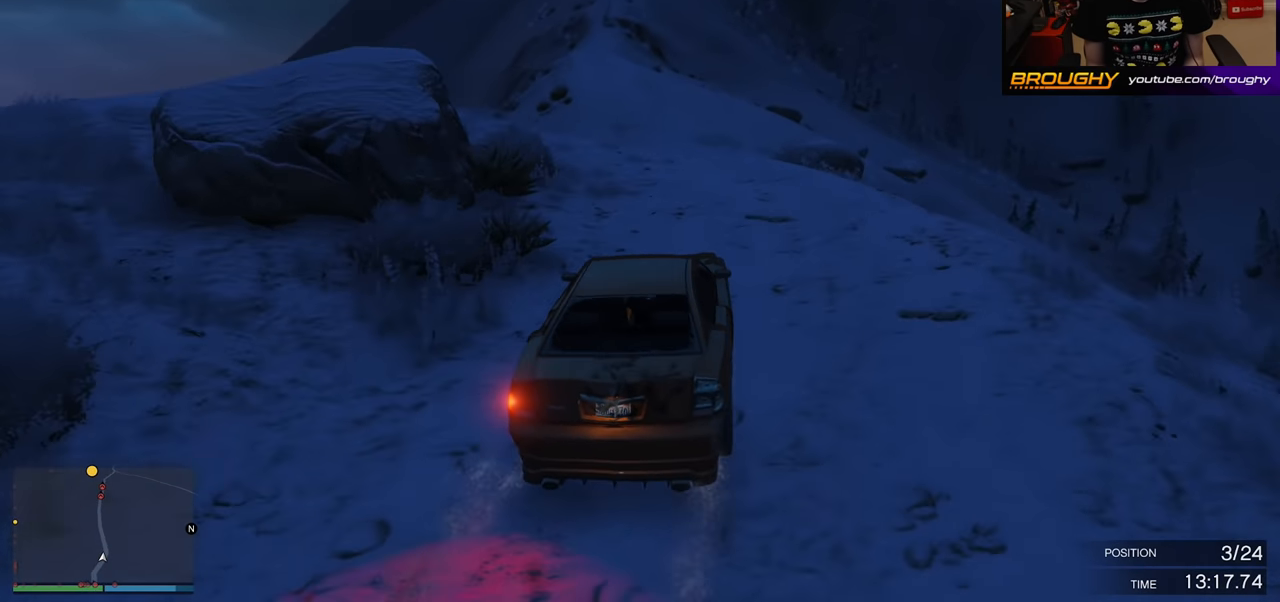
{"buttons": ["R2"], "left_stick": "left", "right_stick": "down-left", "events": [[100, "left_stick", "right"], [267, "left_stick", "center"], [433, "left_stick", "left"]]}
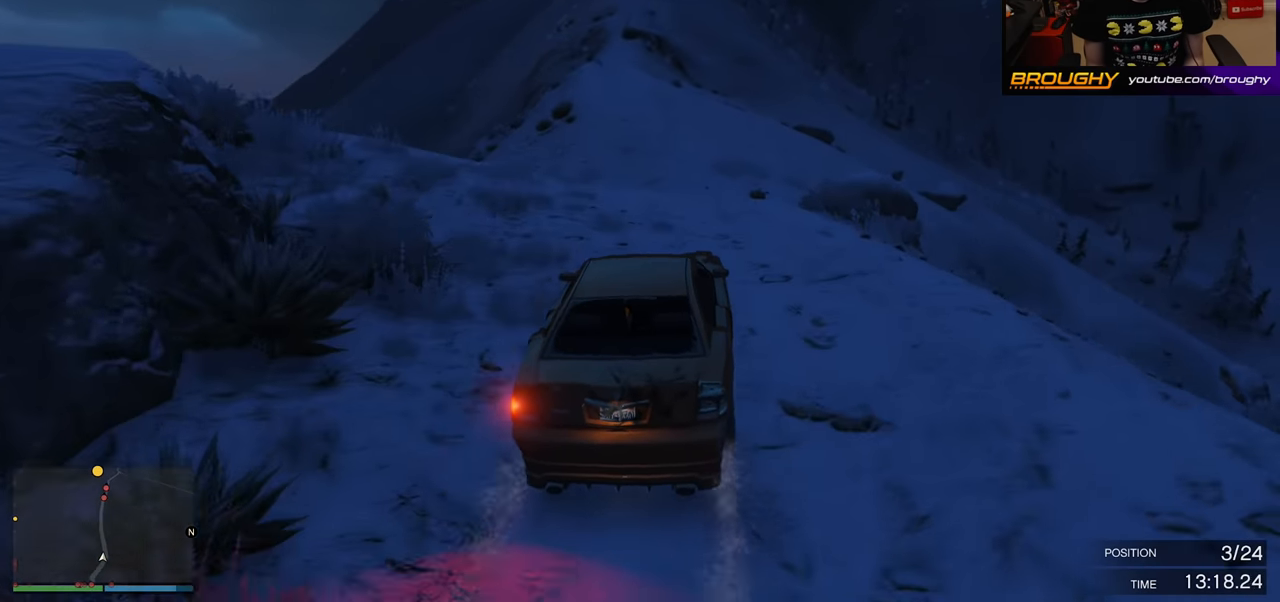
{"buttons": ["R2"], "left_stick": "center", "right_stick": "down-left", "events": [[117, "left_stick", "center"], [283, "left_stick", "left"], [483, "left_stick", "center"]]}
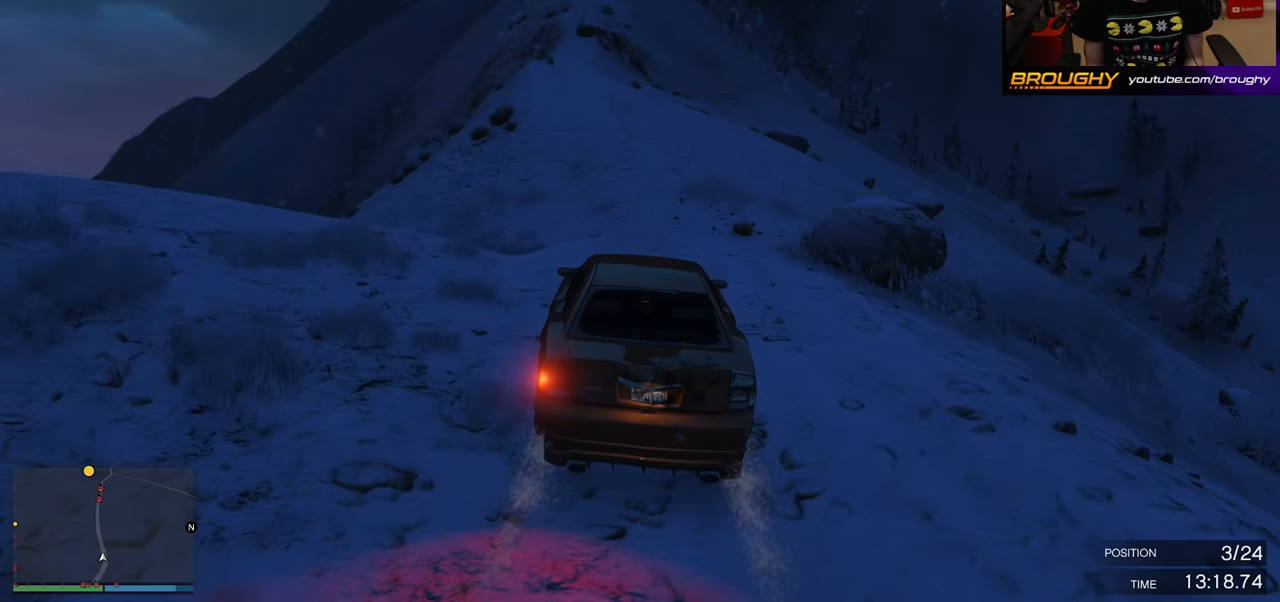
{"buttons": ["R2"], "left_stick": "center", "right_stick": "down-left", "events": []}
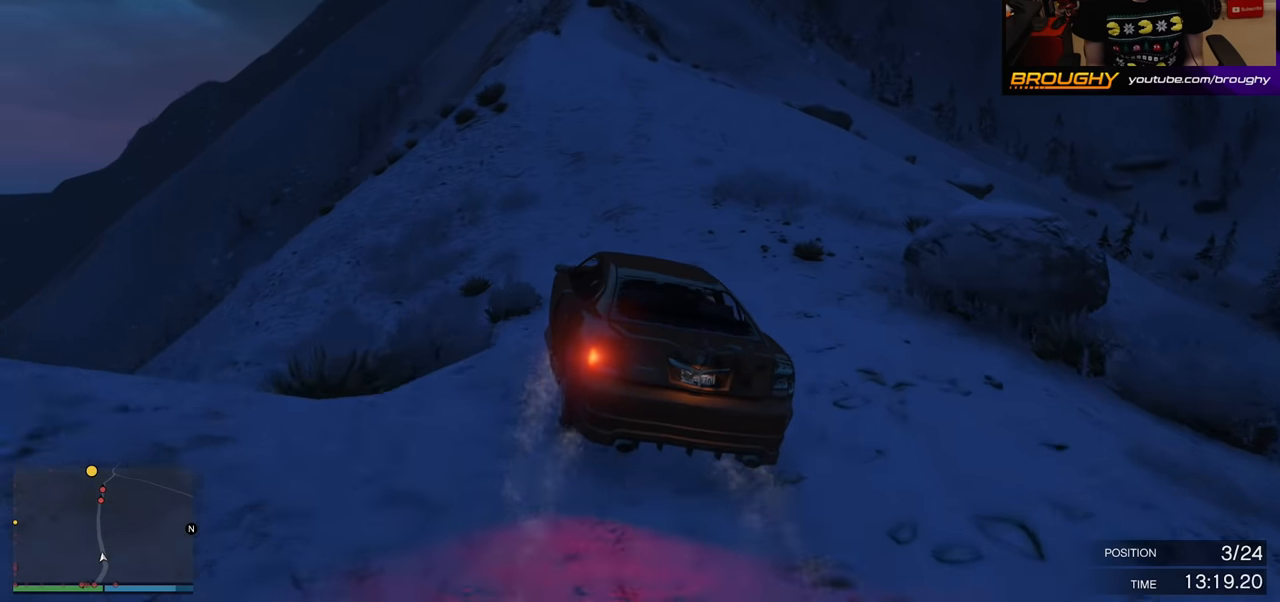
{"buttons": ["R2"], "left_stick": "center", "right_stick": "down-left", "events": [[100, "left_stick", "right"], [333, "left_stick", "center"]]}
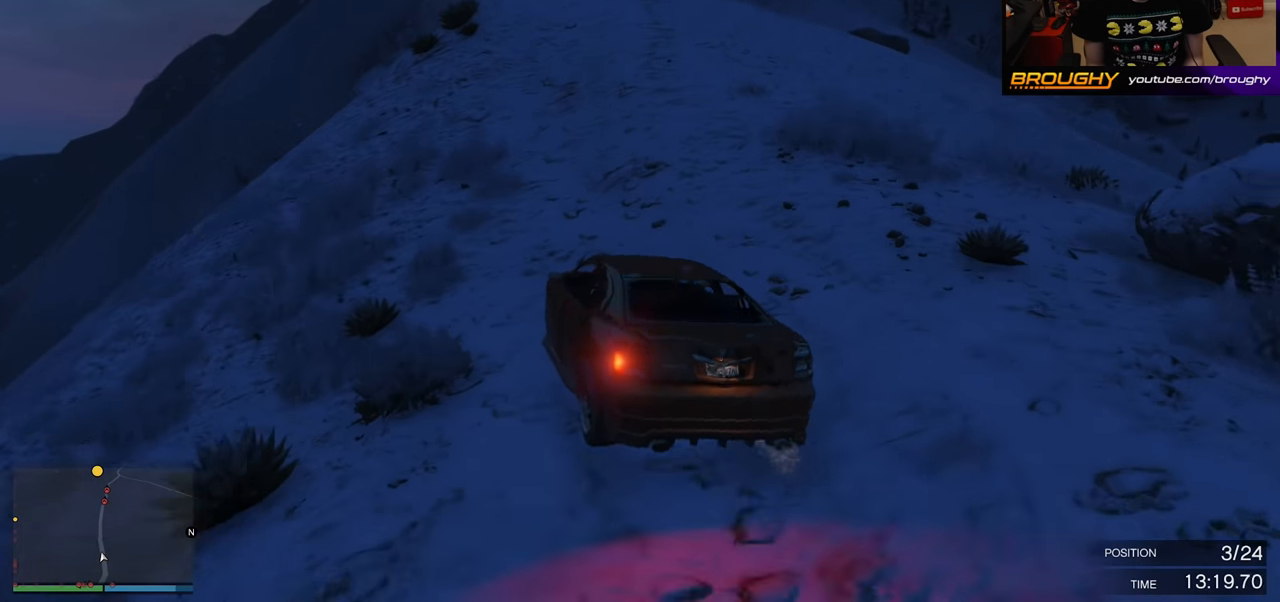
{"buttons": ["R2"], "left_stick": "right", "right_stick": "down-left", "events": [[150, "left_stick", "right"], [333, "left_stick", "center"], [450, "left_stick", "right"]]}
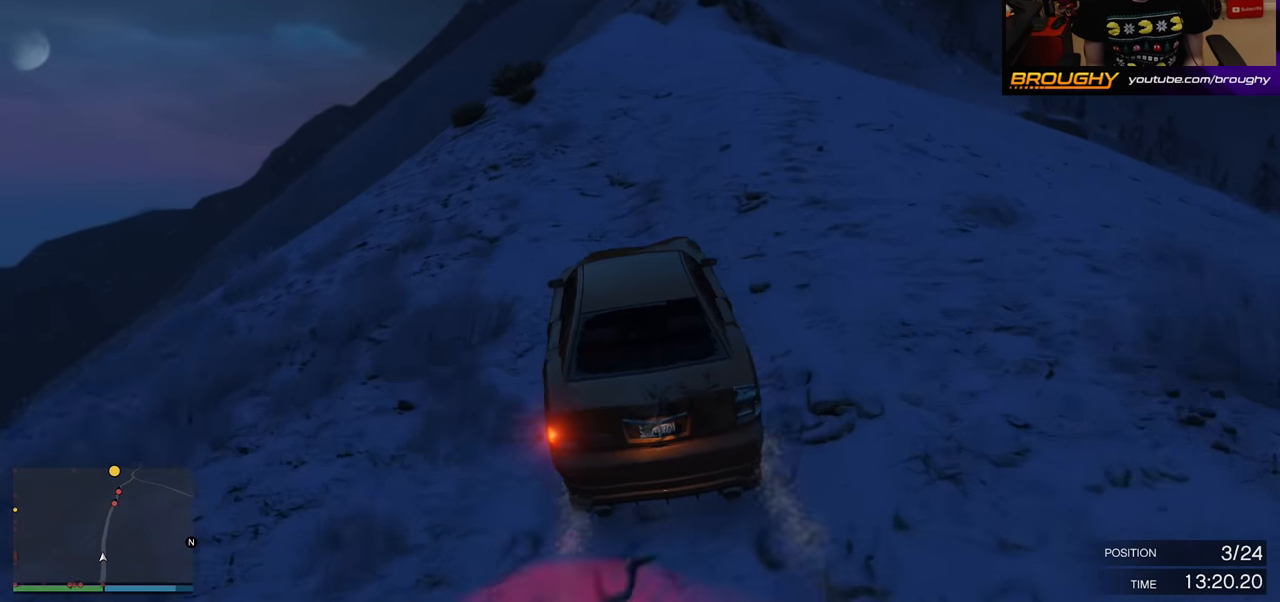
{"buttons": ["R2"], "left_stick": "right", "right_stick": "down-left", "events": [[117, "left_stick", "center"], [350, "left_stick", "right"]]}
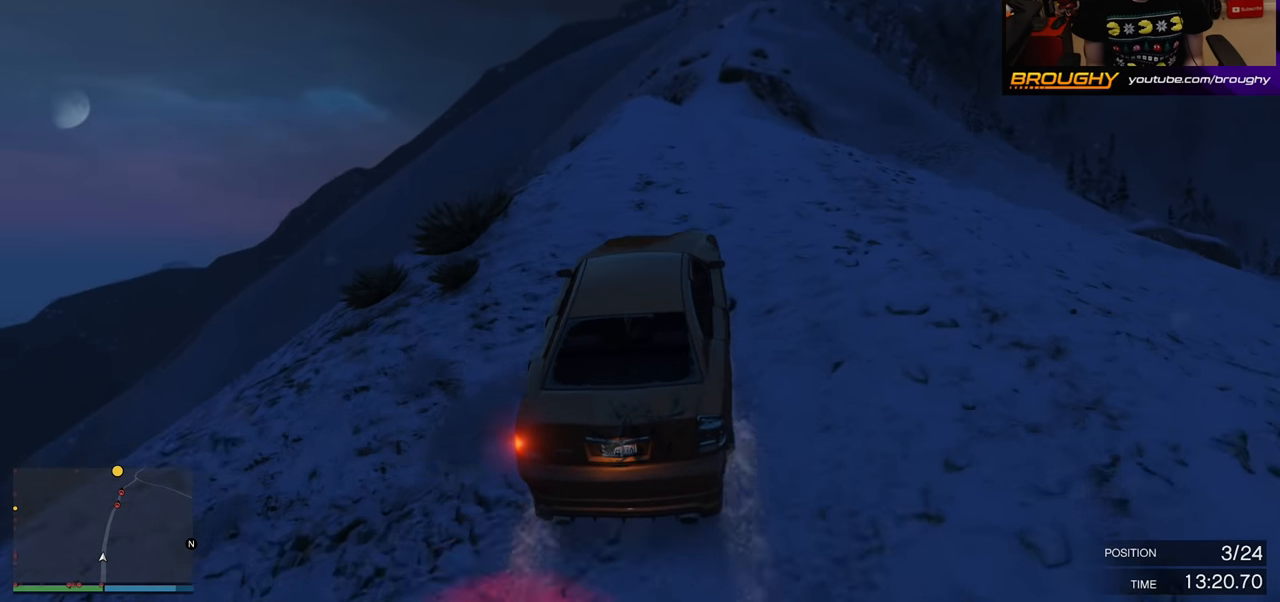
{"buttons": ["R2"], "left_stick": "center", "right_stick": "down-left", "events": [[50, "left_stick", "center"], [283, "left_stick", "right"], [450, "left_stick", "center"]]}
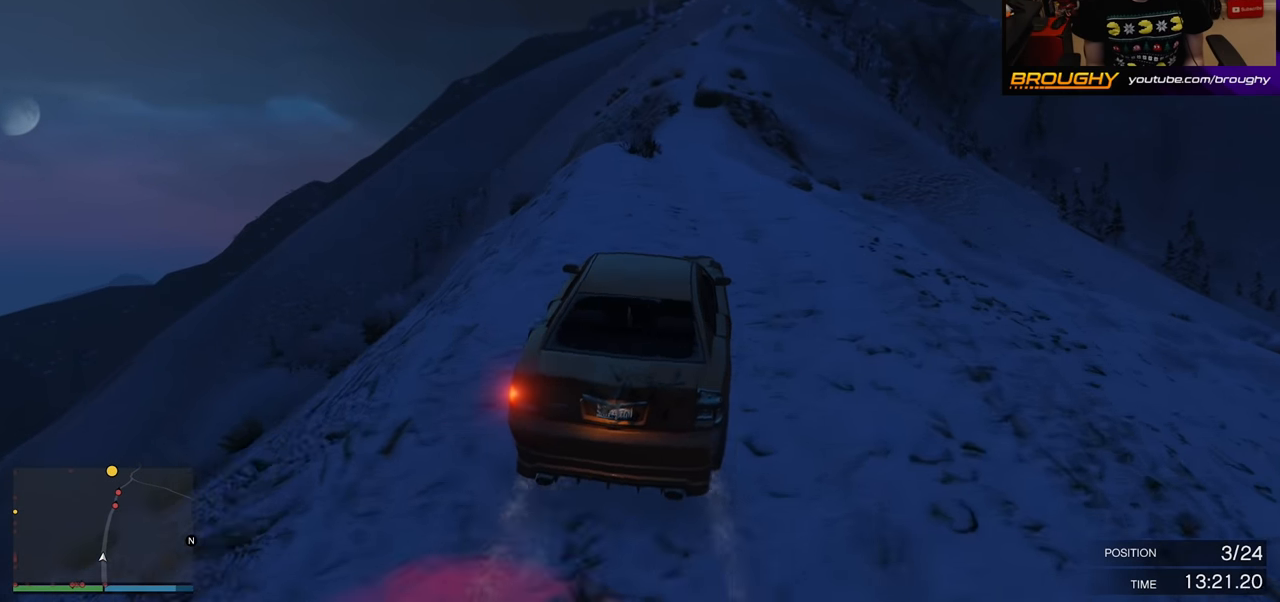
{"buttons": ["R2"], "left_stick": "center", "right_stick": "down-left", "events": [[167, "left_stick", "right"], [300, "left_stick", "center"]]}
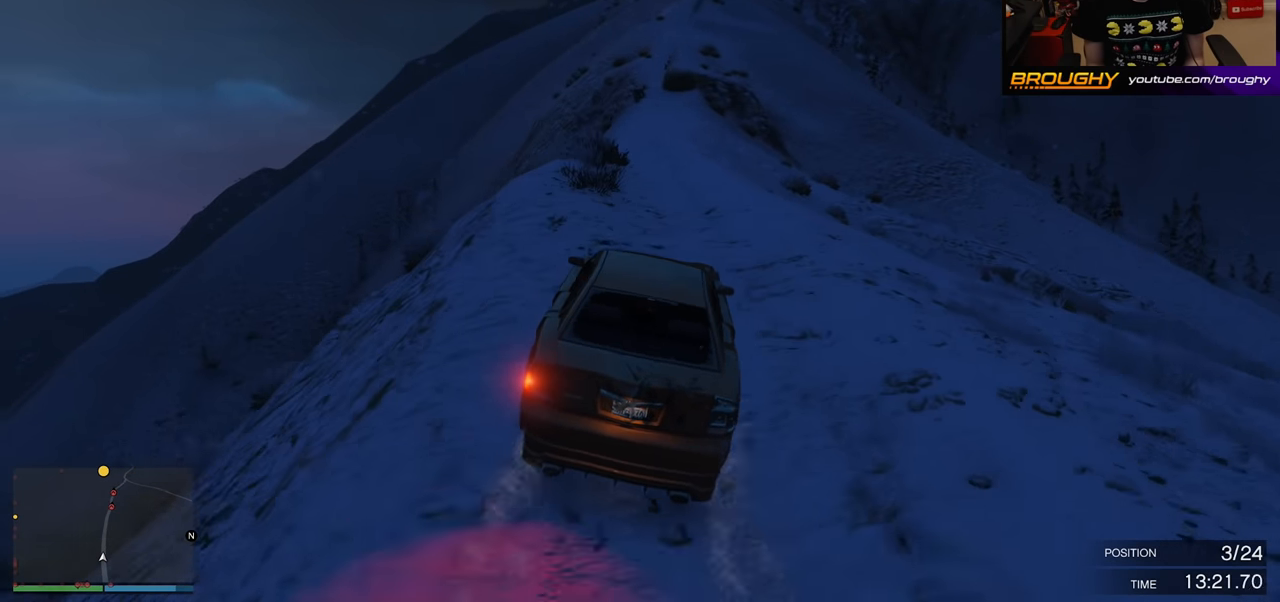
{"buttons": ["R2"], "left_stick": "center", "right_stick": "down-left", "events": [[167, "left_stick", "left"], [333, "left_stick", "center"]]}
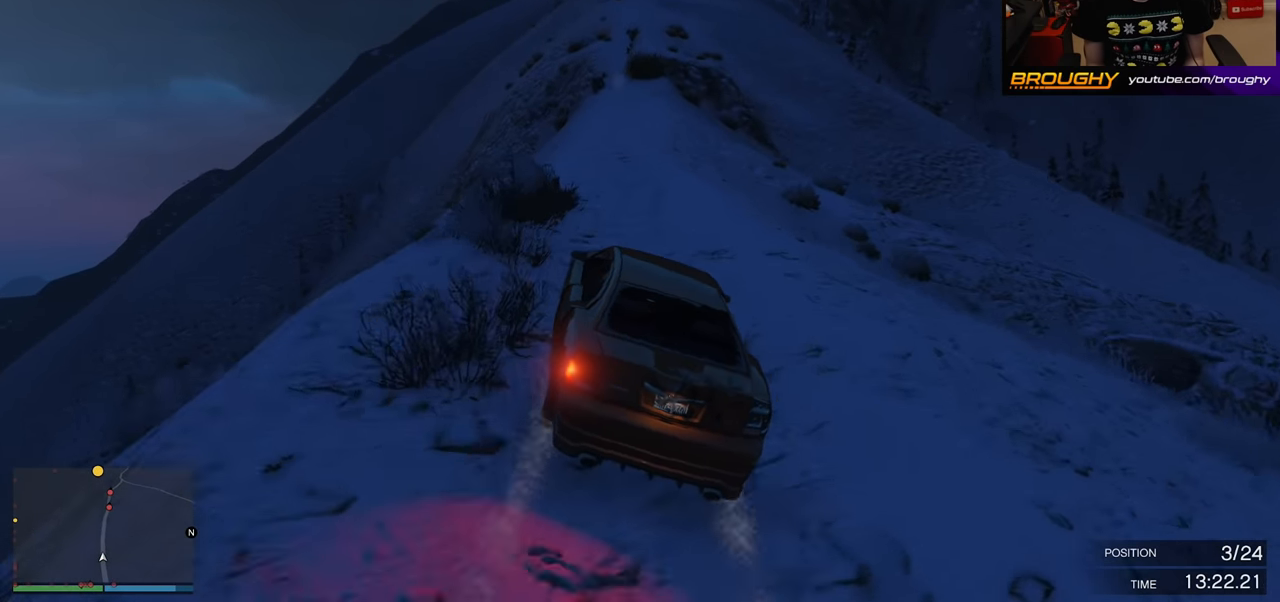
{"buttons": ["R2"], "left_stick": "right", "right_stick": "down-left", "events": [[383, "left_stick", "right"]]}
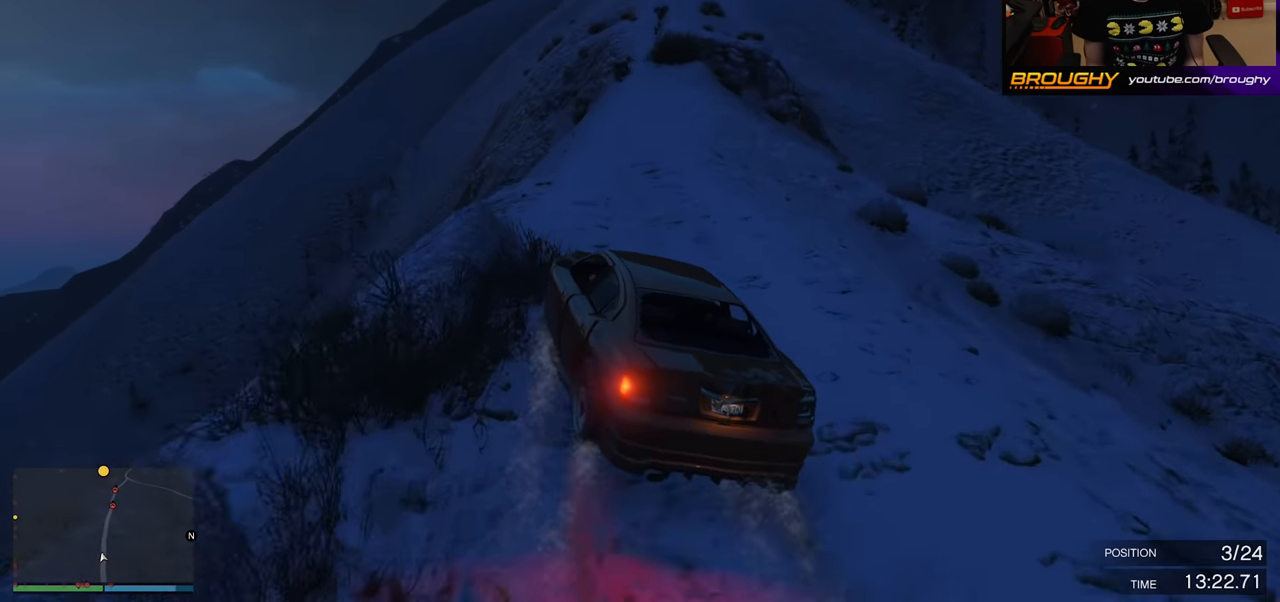
{"buttons": ["R2"], "left_stick": "right", "right_stick": "down-left", "events": [[217, "left_stick", "center"], [400, "left_stick", "right"]]}
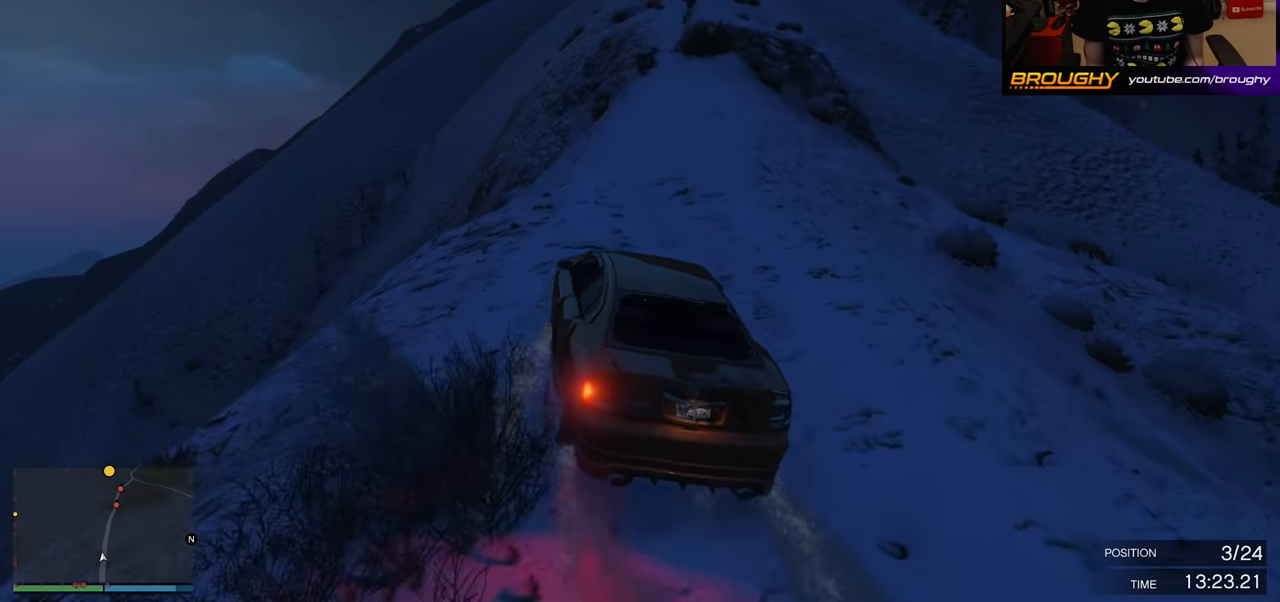
{"buttons": ["R2"], "left_stick": "center", "right_stick": "down-left", "events": [[83, "left_stick", "center"], [250, "left_stick", "left"], [400, "left_stick", "center"]]}
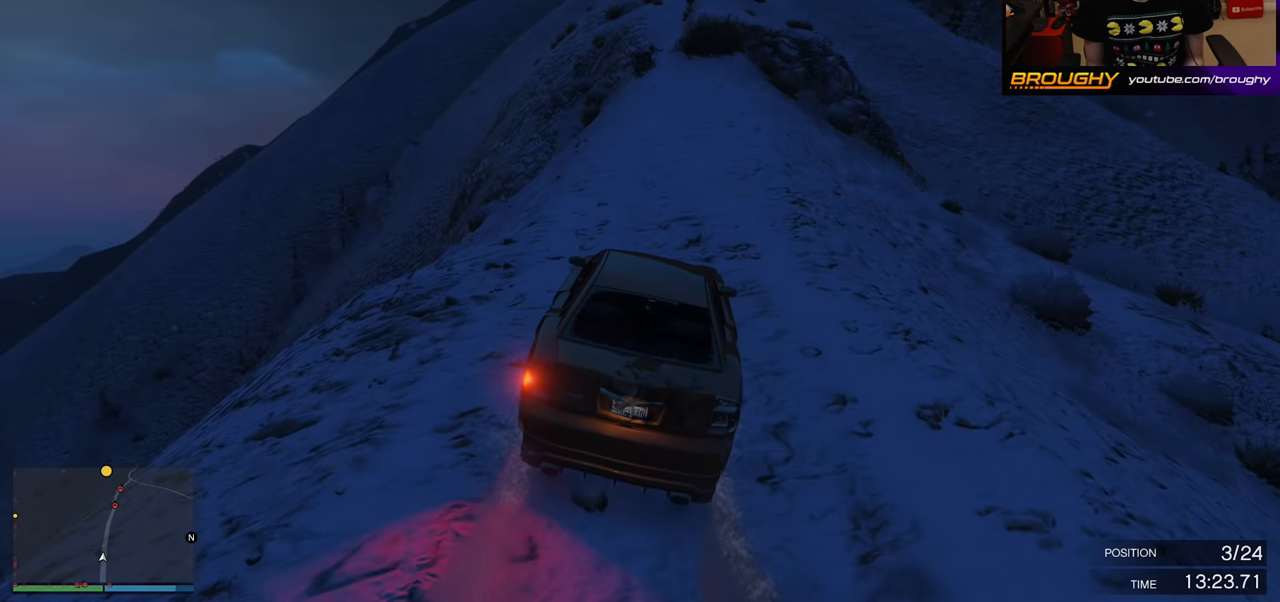
{"buttons": ["R2"], "left_stick": "center", "right_stick": "down-left", "events": []}
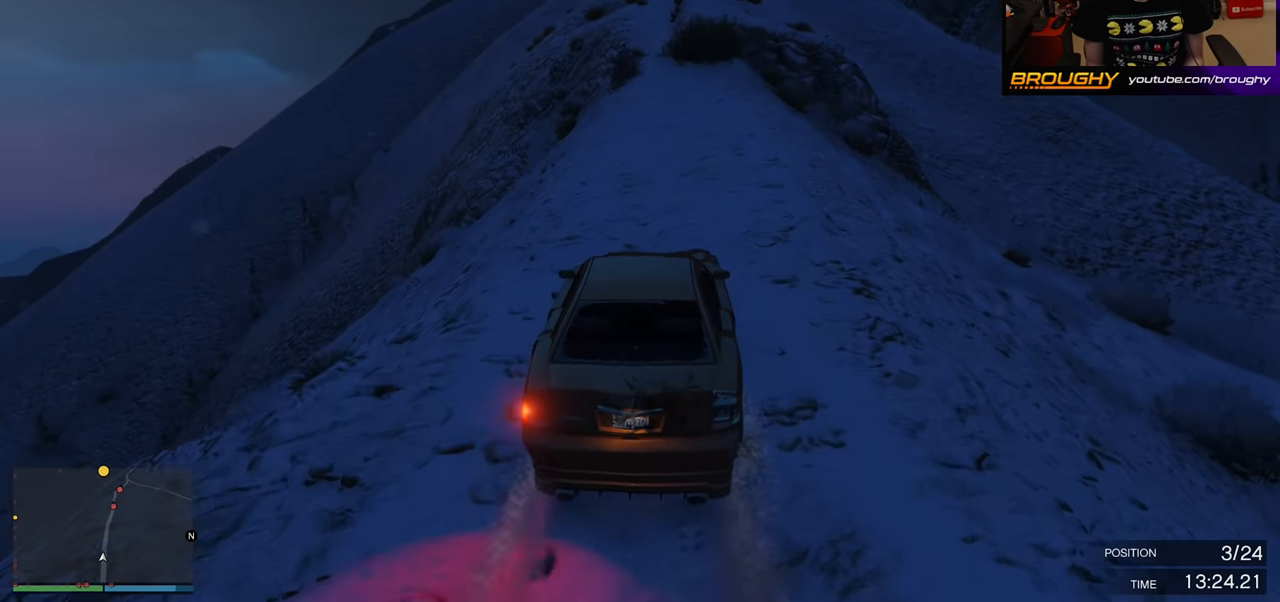
{"buttons": ["R2"], "left_stick": "center", "right_stick": "down-left", "events": [[183, "left_stick", "left"], [367, "left_stick", "center"]]}